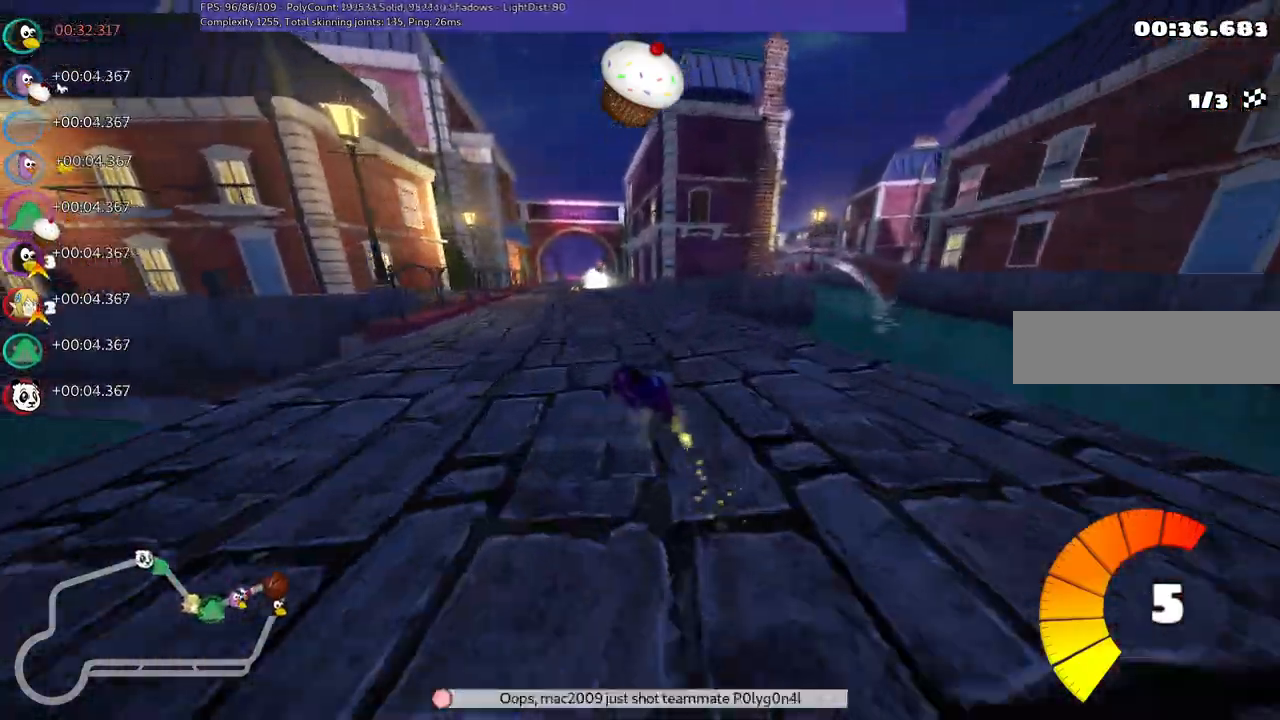
Gameplay with keyboard; each line is a JSON object with the keys held at the frame after it. "events" lists presses ("down") and releases ("up") of ".", "/", "alt_r", "b", "c", "comma", "ctrl_r", "d", "down", "f", "g", "h", "j", "k", "l", "left", "m", "n", "quote", "return", "right", "semicolon", "shift_r", "space", "super", "up" and "v" between this image and that frame as [ms after this image, input, new state], when the widget could be followed in between. No other keys are recorded. Mouse input is not recorded.
{"keys": ["m", "right", "up"], "events": [[367, "left", "down"], [450, "left", "up"]]}
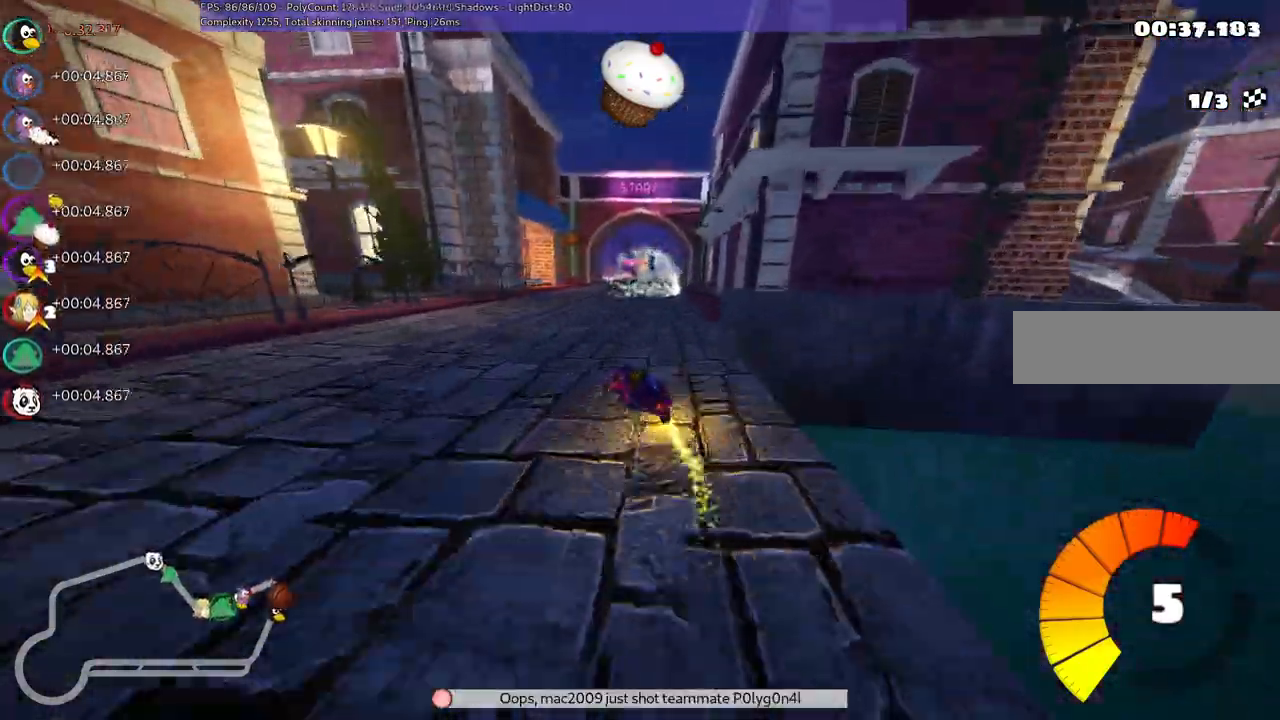
{"keys": ["right", "up"], "events": [[200, "n", "down"], [233, "m", "up"], [333, "right", "up"], [433, "n", "up"], [483, "right", "down"]]}
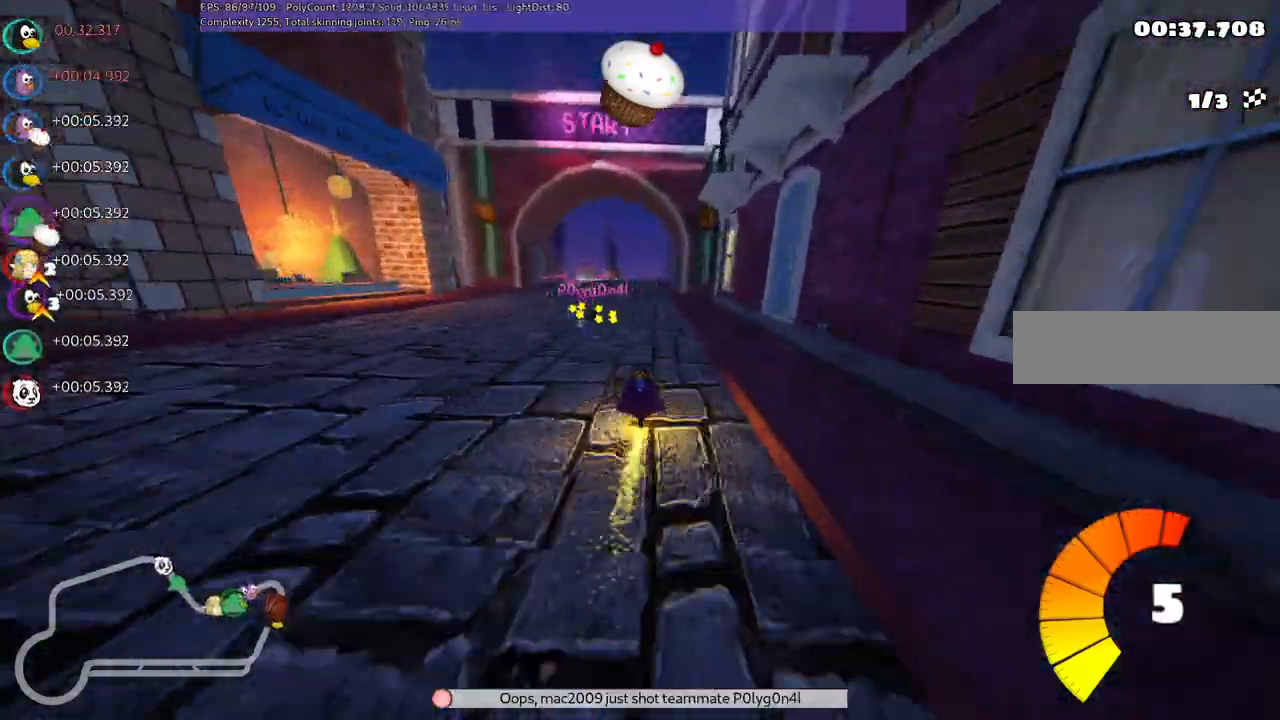
{"keys": ["up"], "events": [[117, "right", "up"], [217, "left", "down"], [433, "left", "up"]]}
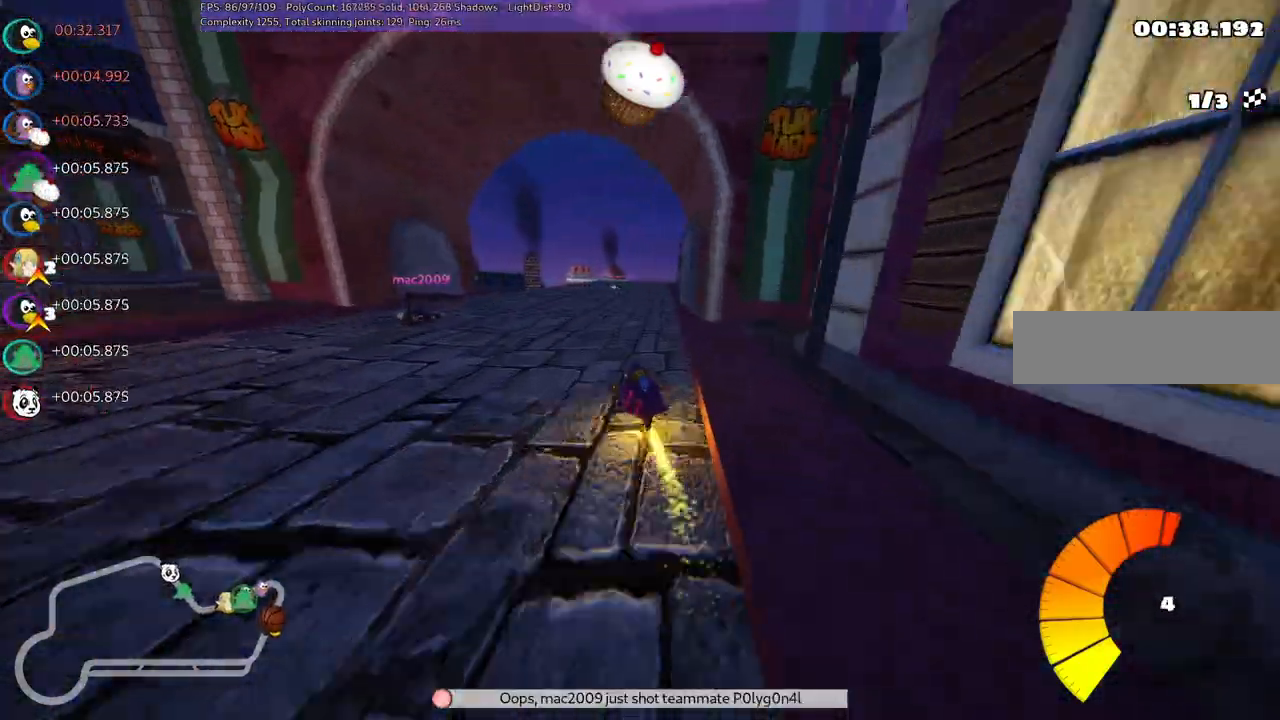
{"keys": ["left", "m", "right", "up"], "events": [[233, "left", "down"], [317, "left", "up"], [367, "right", "down"], [400, "m", "down"], [450, "left", "down"]]}
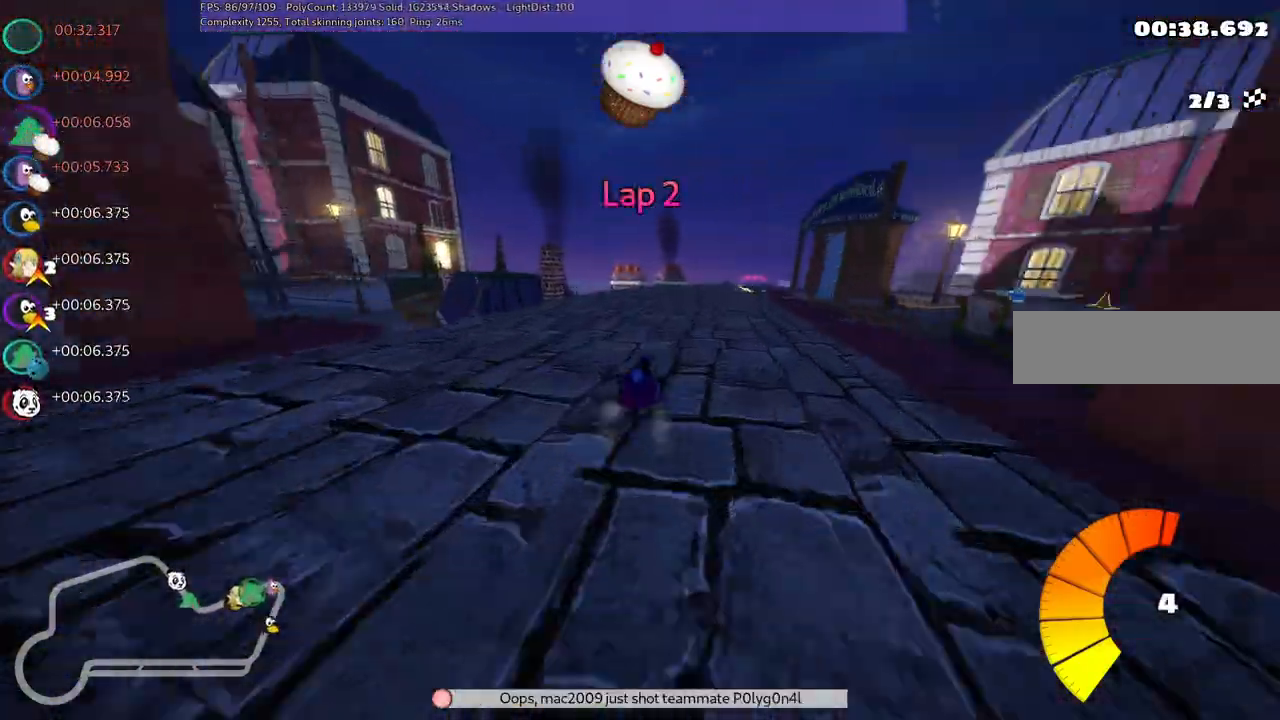
{"keys": ["left", "m", "right", "up"], "events": [[50, "right", "up"], [233, "right", "down"]]}
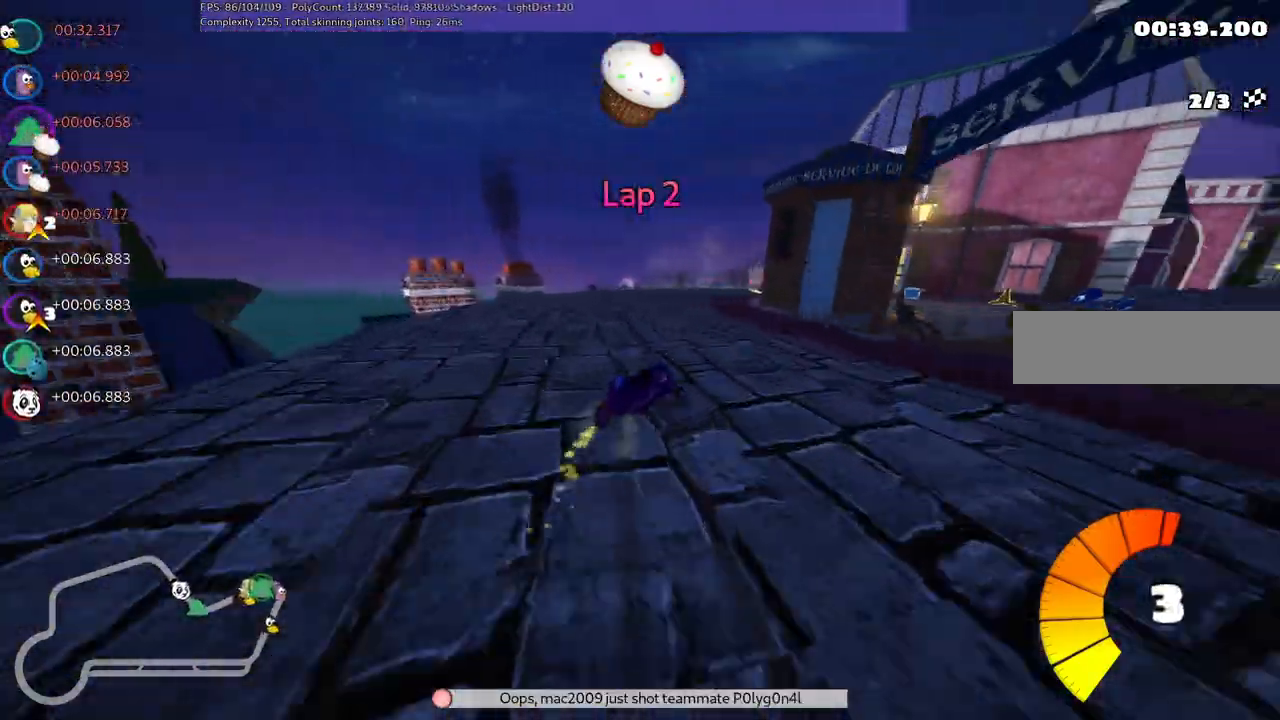
{"keys": ["left", "m", "right", "up"], "events": [[17, "right", "up"], [100, "right", "down"]]}
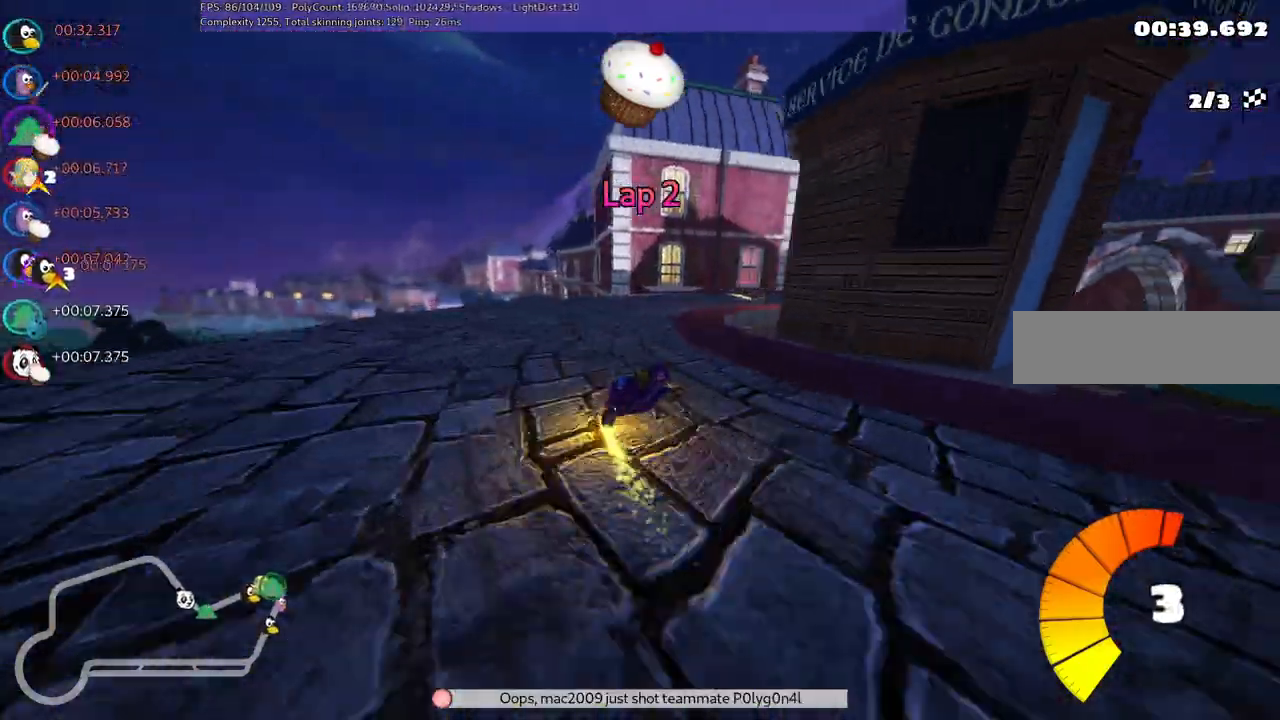
{"keys": ["up"], "events": [[67, "left", "up"], [350, "m", "up"], [500, "right", "up"]]}
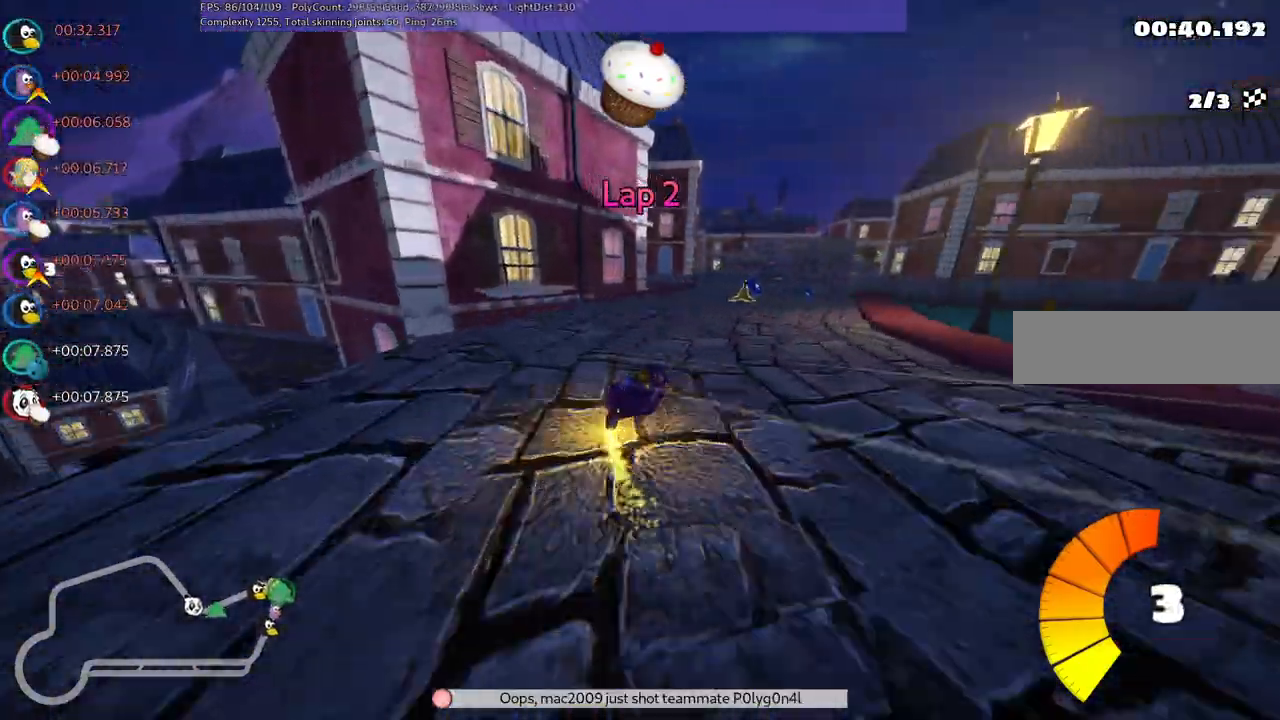
{"keys": ["right", "up"], "events": [[133, "right", "down"], [317, "right", "up"], [467, "right", "down"]]}
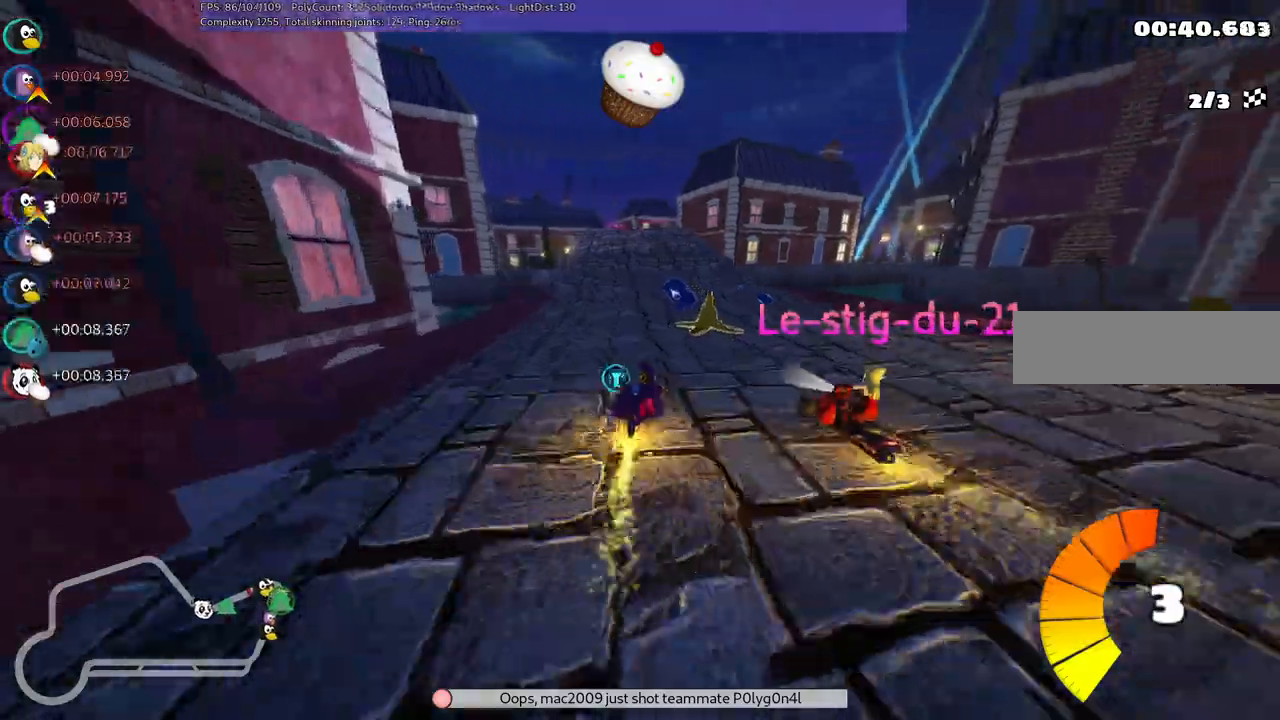
{"keys": ["left", "n", "up"], "events": [[100, "right", "up"], [283, "left", "down"], [333, "n", "down"]]}
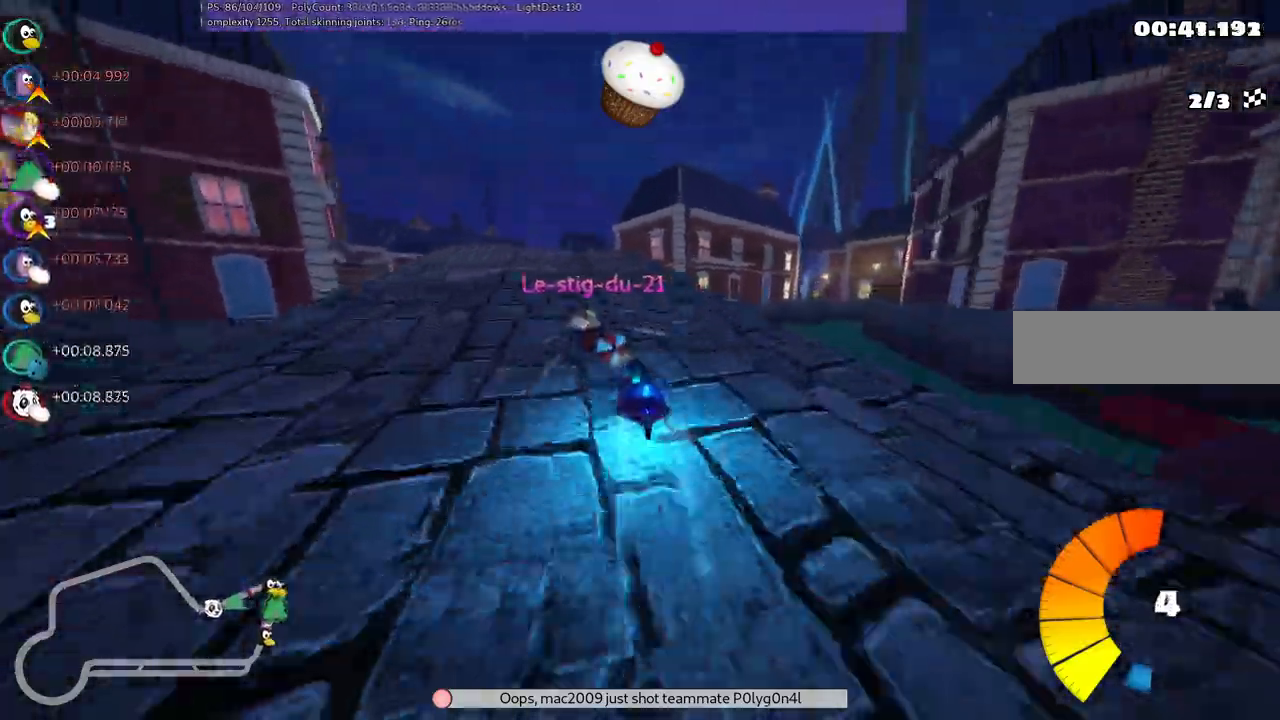
{"keys": ["left", "up"]}
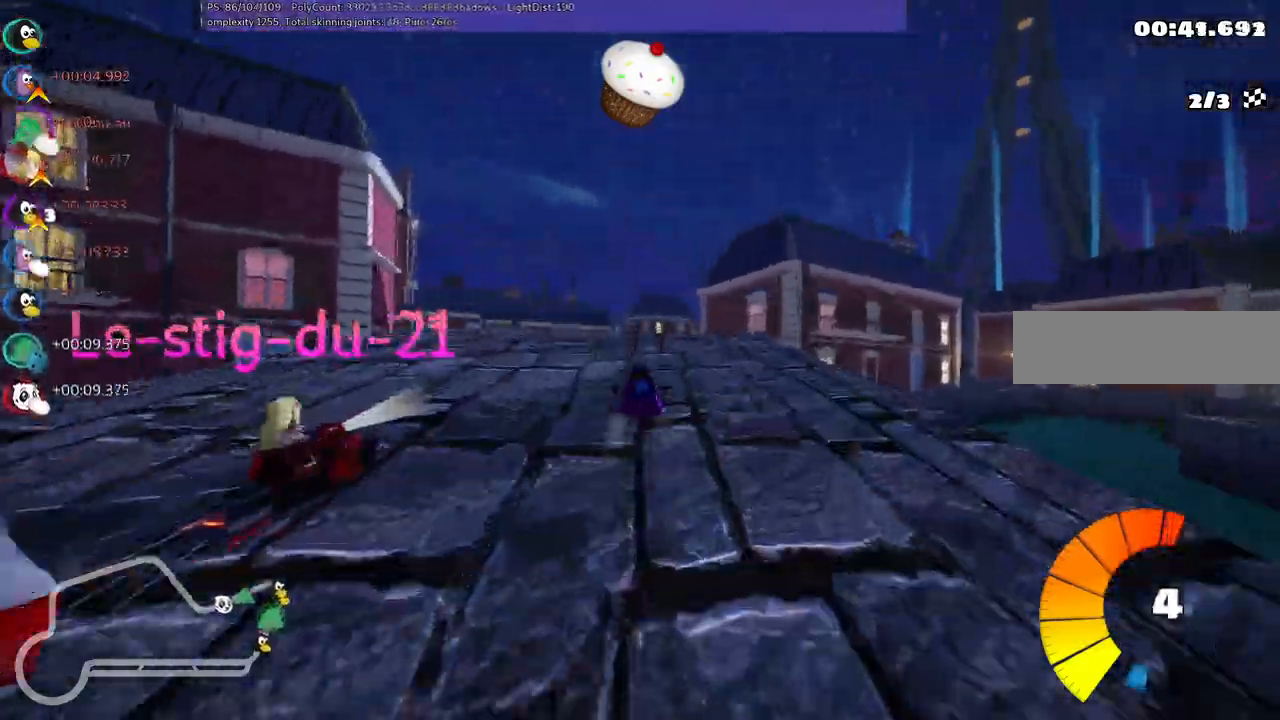
{"keys": ["up"], "events": [[167, "left", "up"], [233, "b", "down"], [233, "space", "down"], [400, "b", "up"], [400, "space", "up"]]}
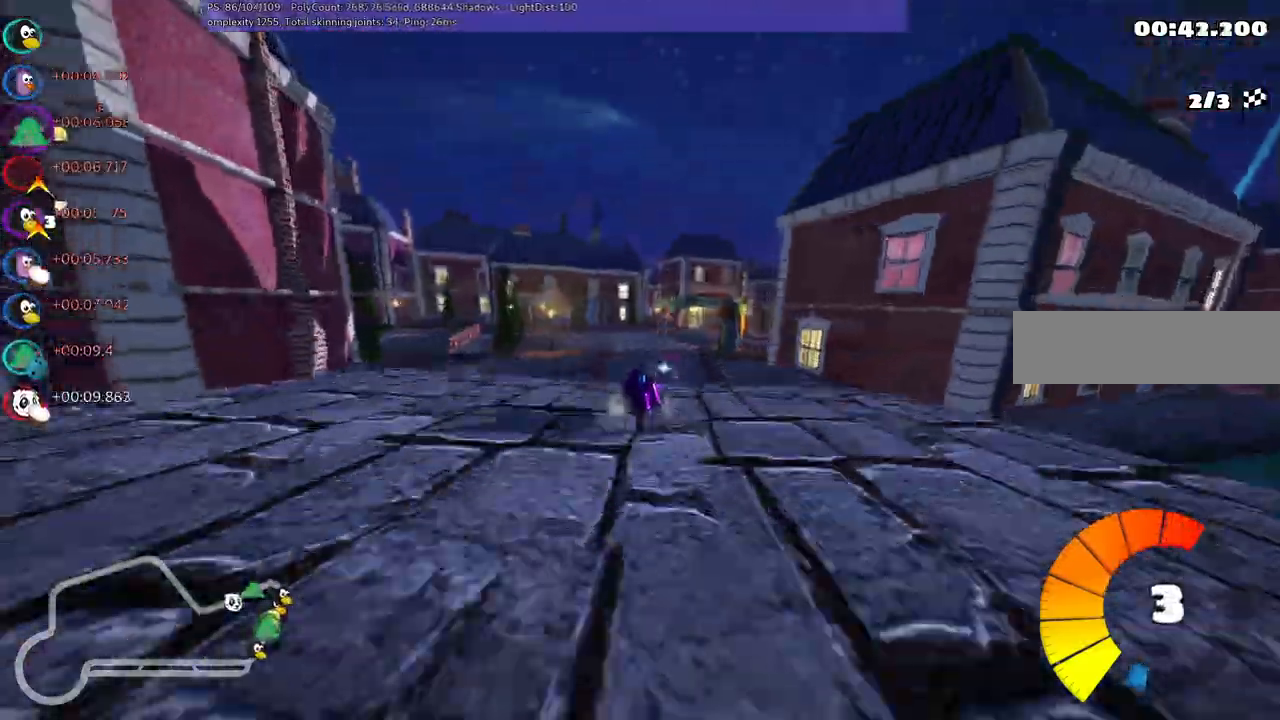
{"keys": ["left", "m", "right", "up"], "events": [[383, "right", "down"], [417, "m", "down"], [483, "left", "down"]]}
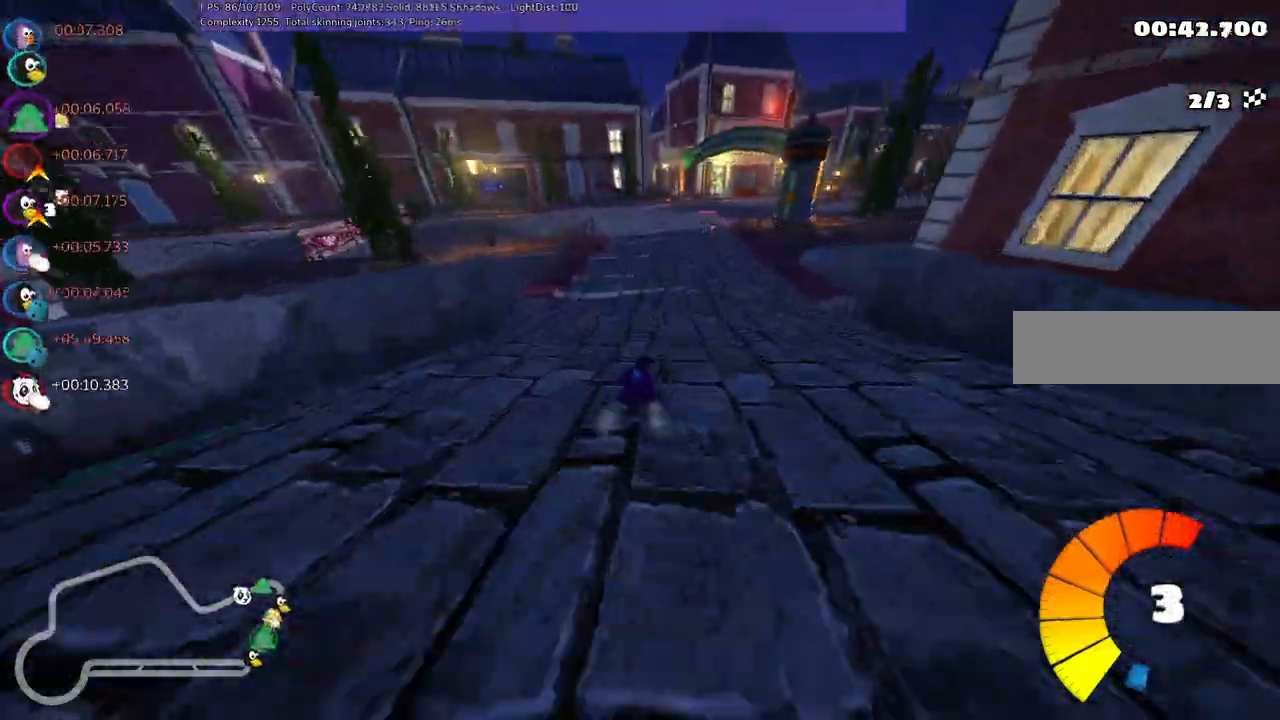
{"keys": ["left", "m", "up"], "events": [[67, "right", "up"], [300, "right", "down"], [433, "right", "up"]]}
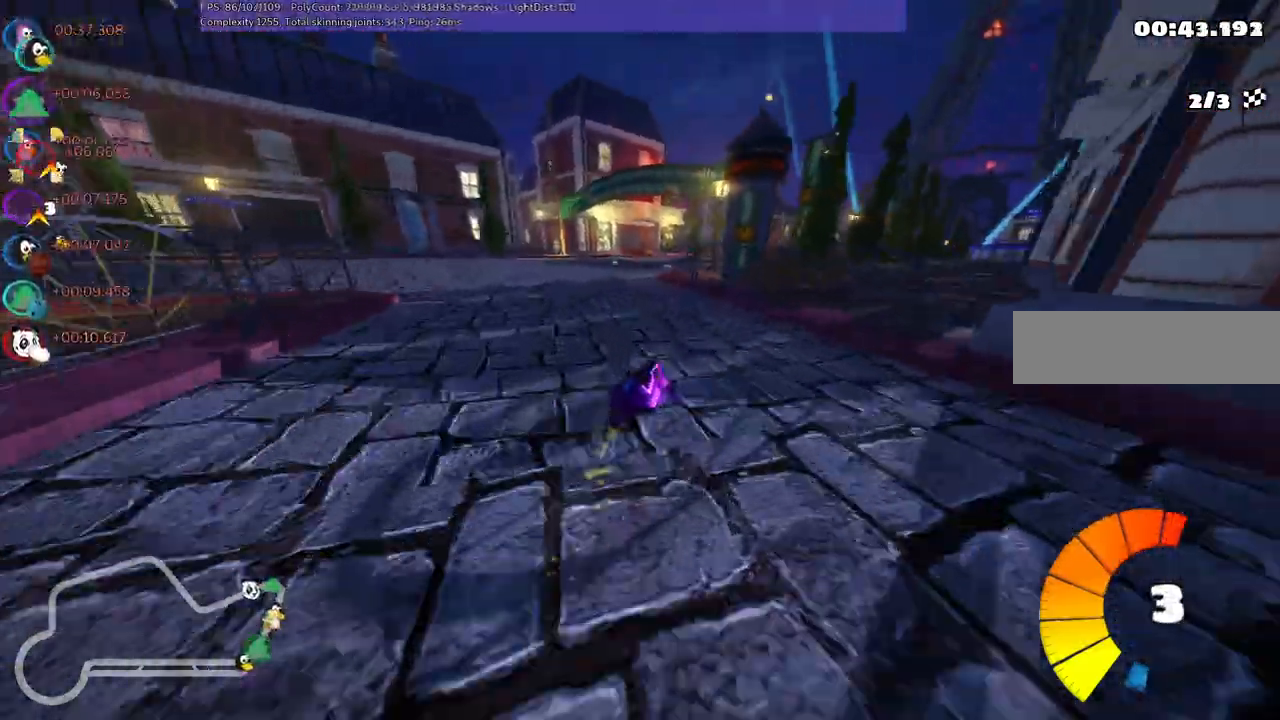
{"keys": ["left", "m", "up"], "events": []}
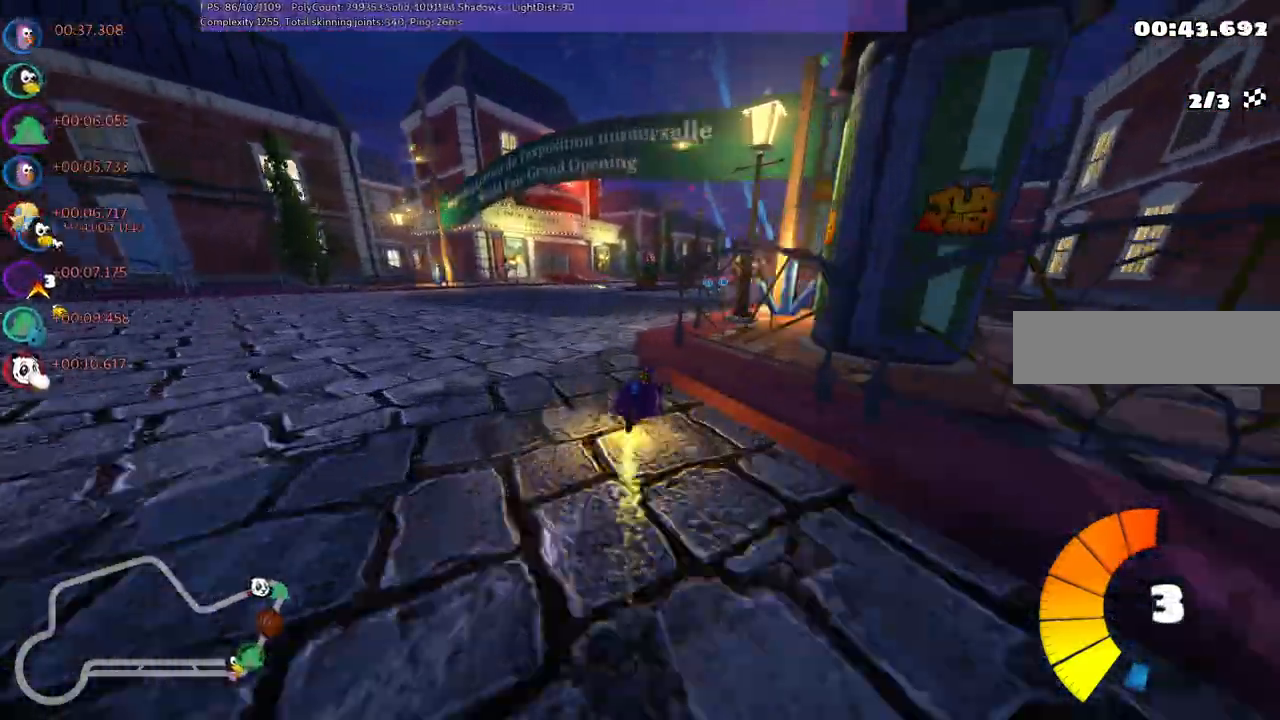
{"keys": ["up"], "events": [[83, "right", "down"], [133, "left", "up"], [233, "n", "down"], [283, "m", "up"], [467, "n", "up"], [467, "right", "up"]]}
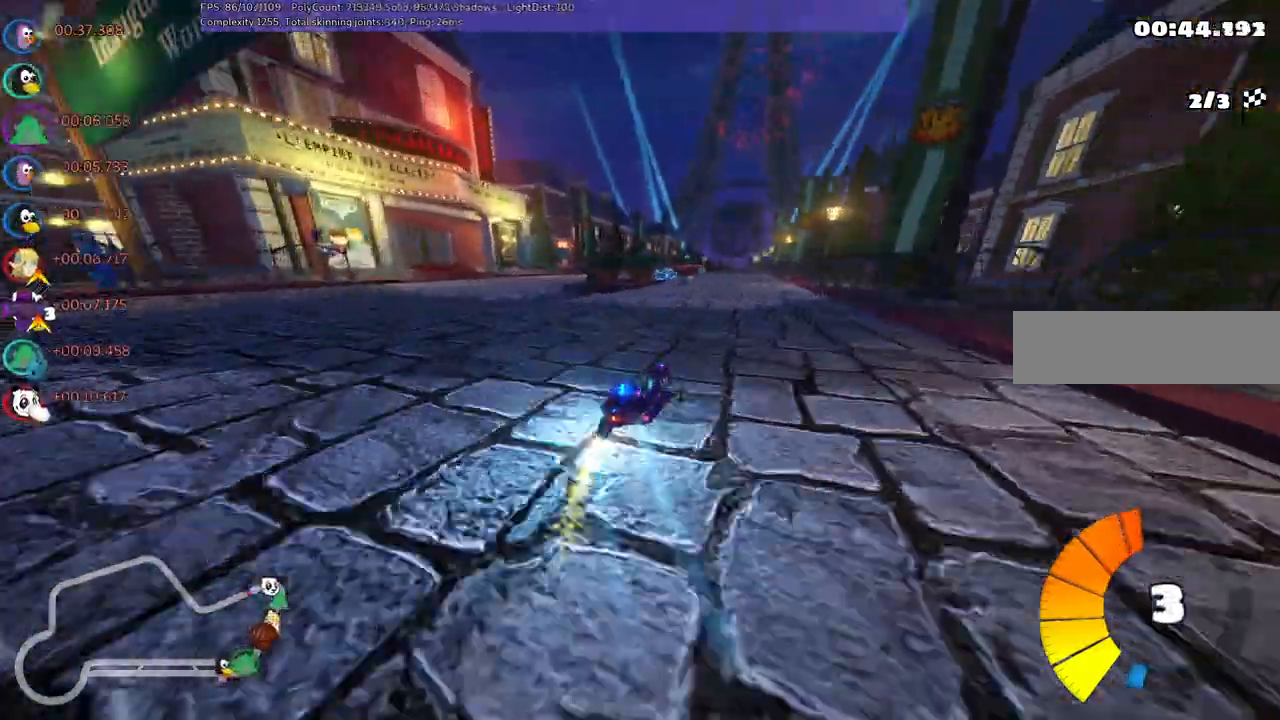
{"keys": ["up"], "events": [[200, "left", "down"], [433, "left", "up"]]}
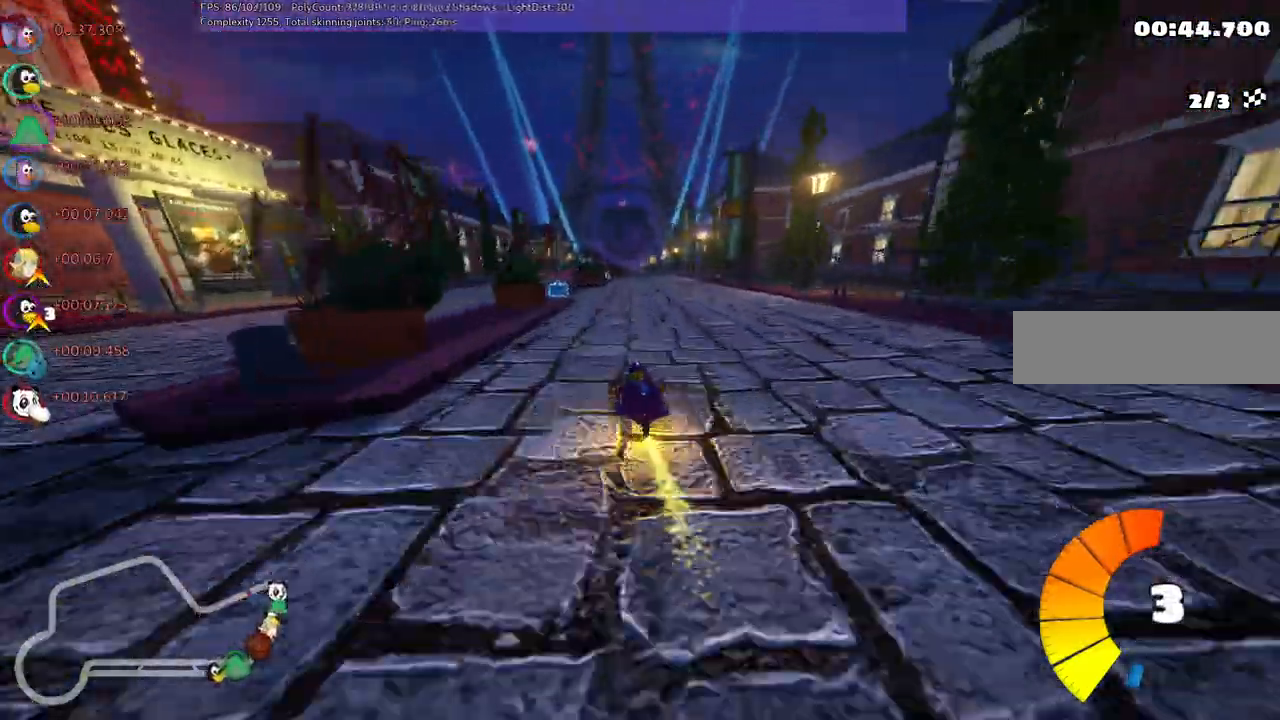
{"keys": ["up"], "events": [[117, "left", "down"], [167, "m", "down"], [300, "left", "up"], [350, "left", "down"], [350, "m", "up"], [450, "left", "up"]]}
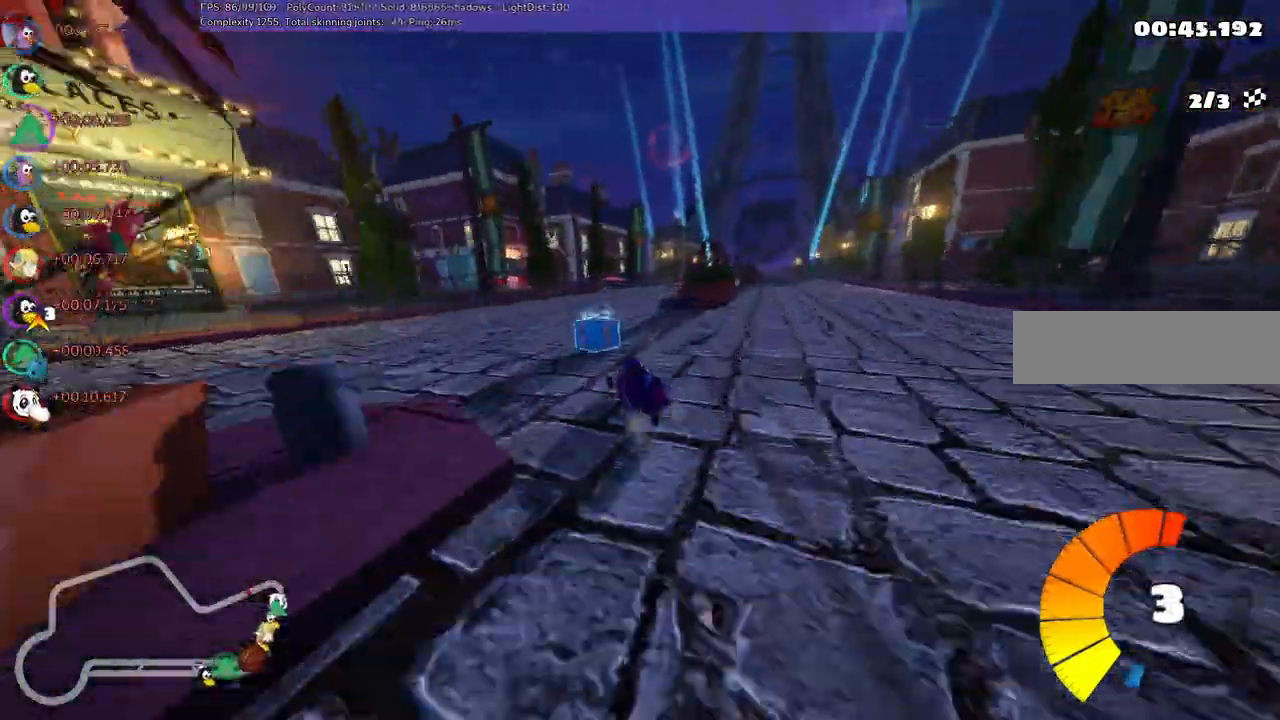
{"keys": ["left", "m", "right", "up"], "events": [[83, "m", "down"], [83, "right", "down"], [283, "left", "down"], [317, "right", "up"], [467, "right", "down"]]}
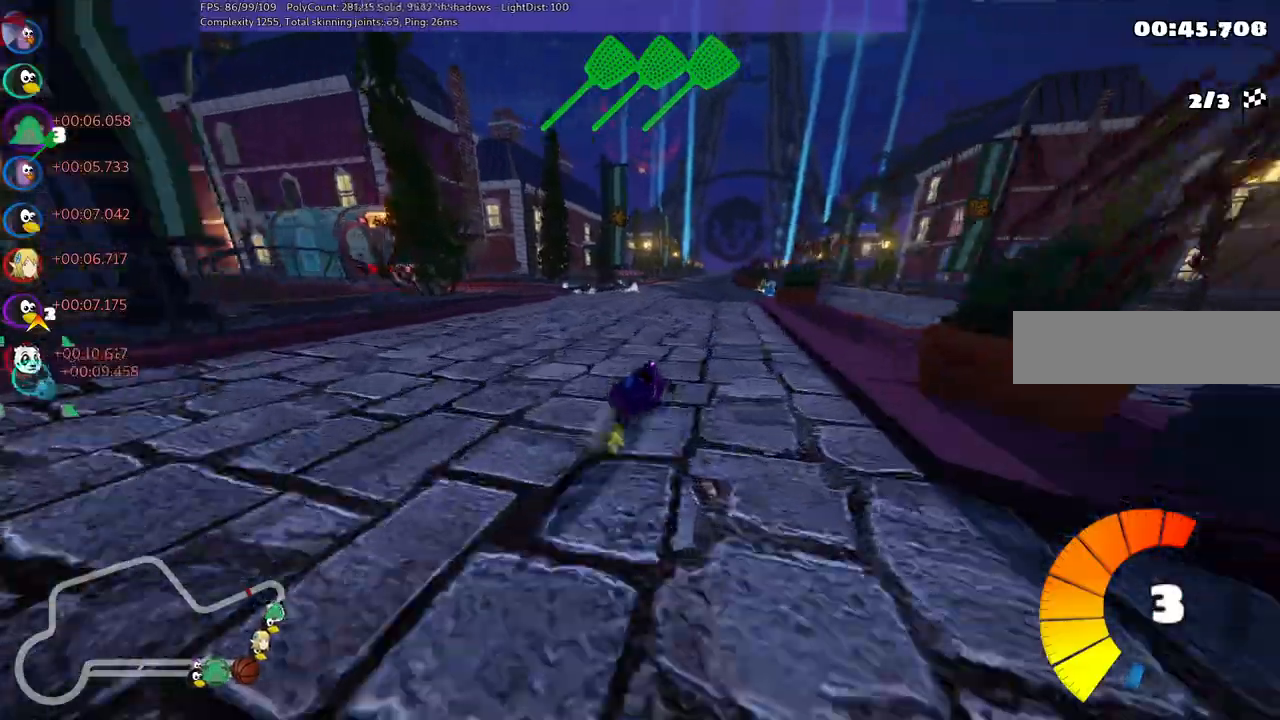
{"keys": ["left", "m", "up"], "events": [[100, "right", "up"]]}
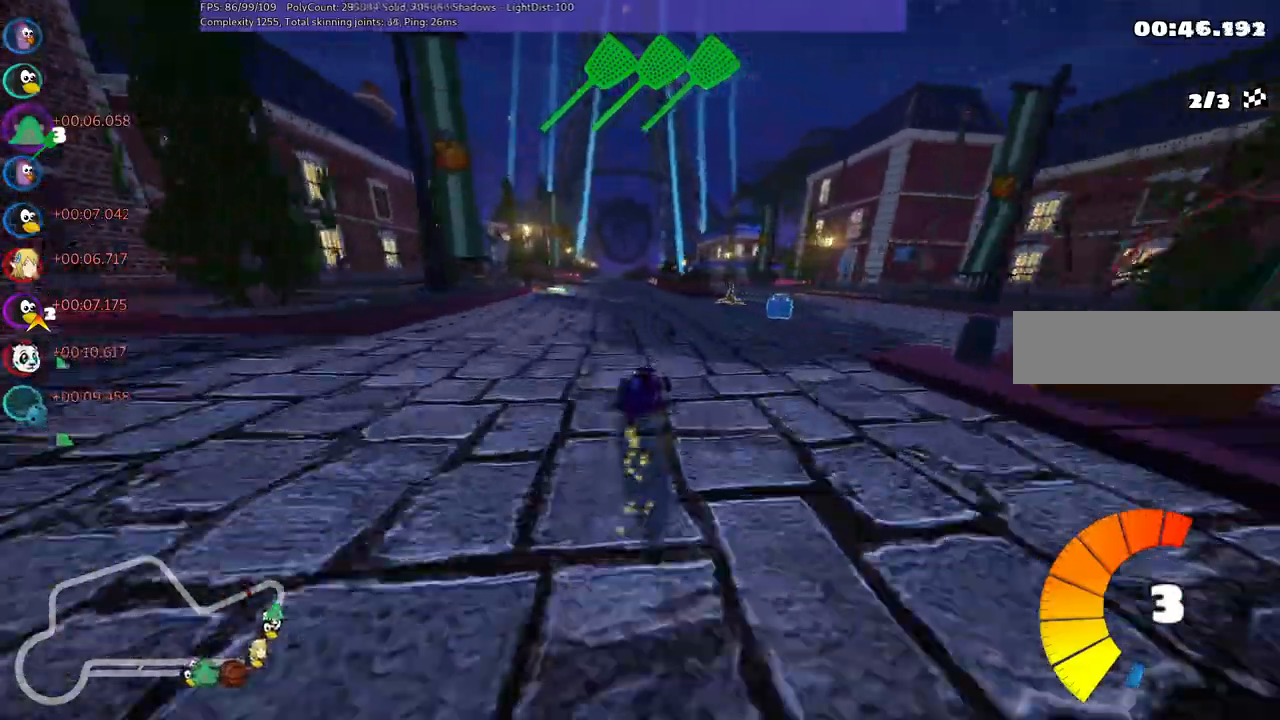
{"keys": ["up"], "events": [[350, "m", "up"], [483, "left", "up"]]}
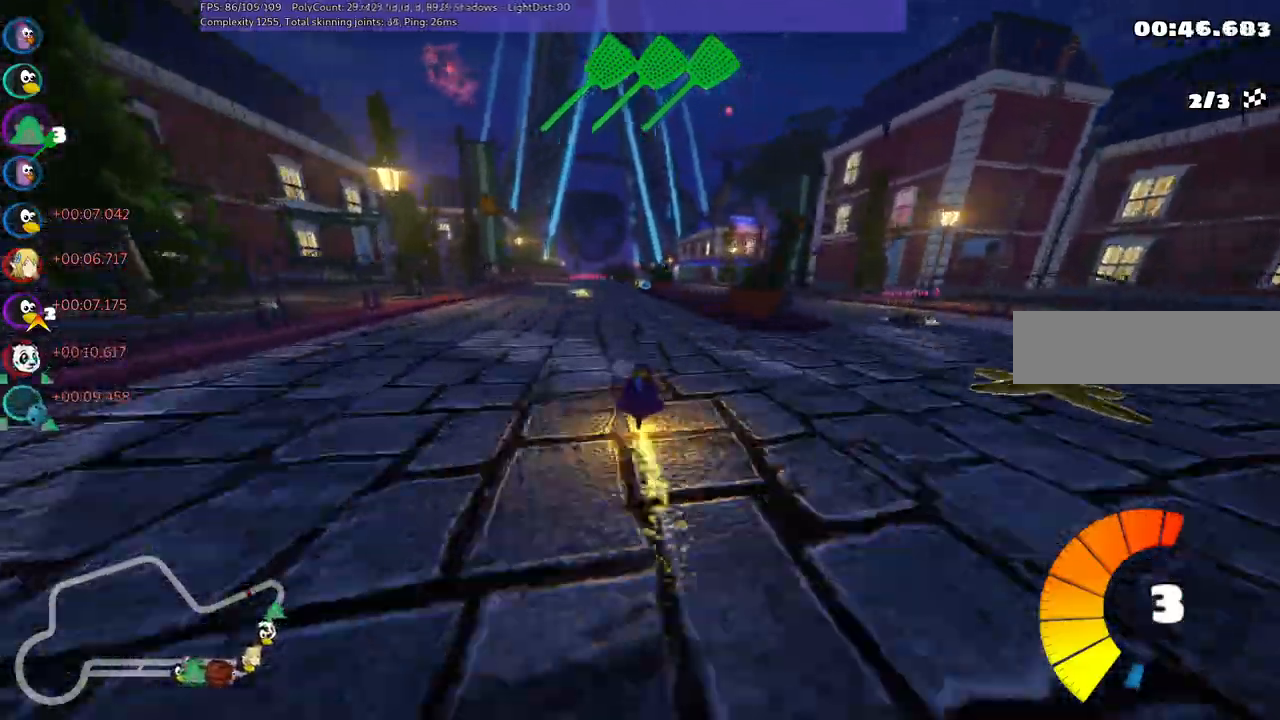
{"keys": ["up"], "events": [[267, "left", "down"], [367, "left", "up"]]}
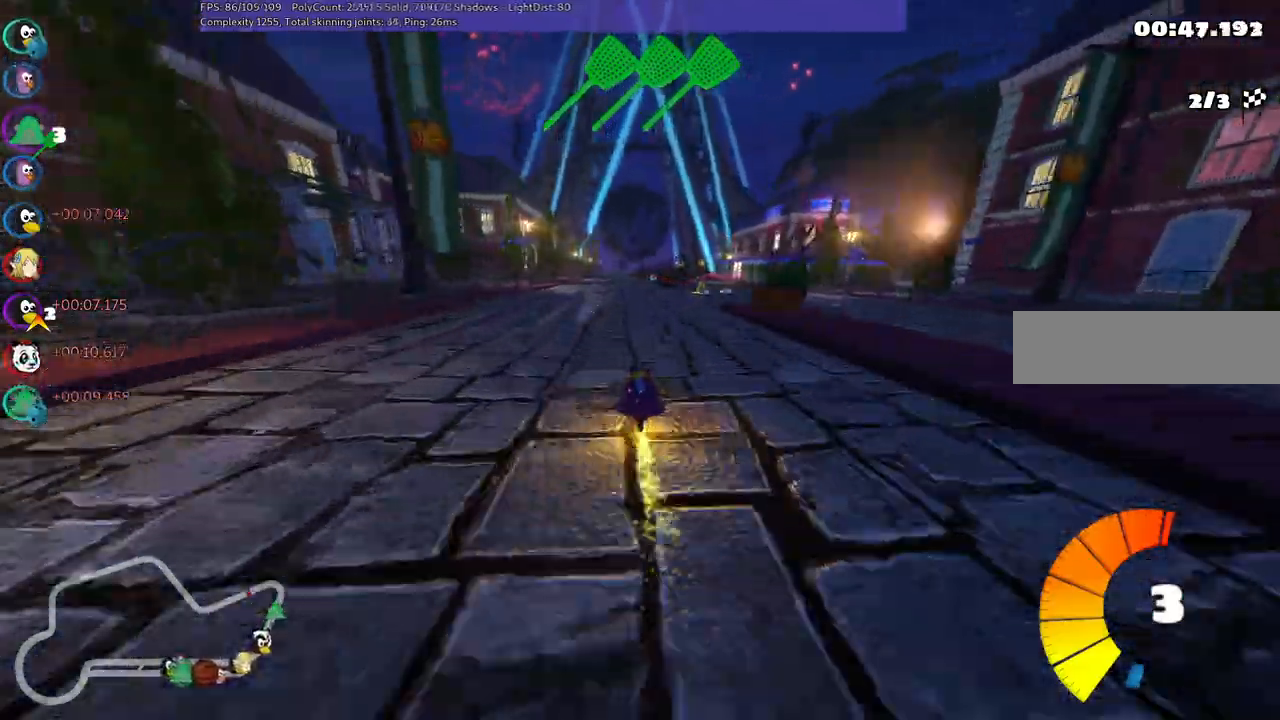
{"keys": ["right", "up"], "events": [[83, "right", "down"], [200, "right", "up"], [467, "right", "down"]]}
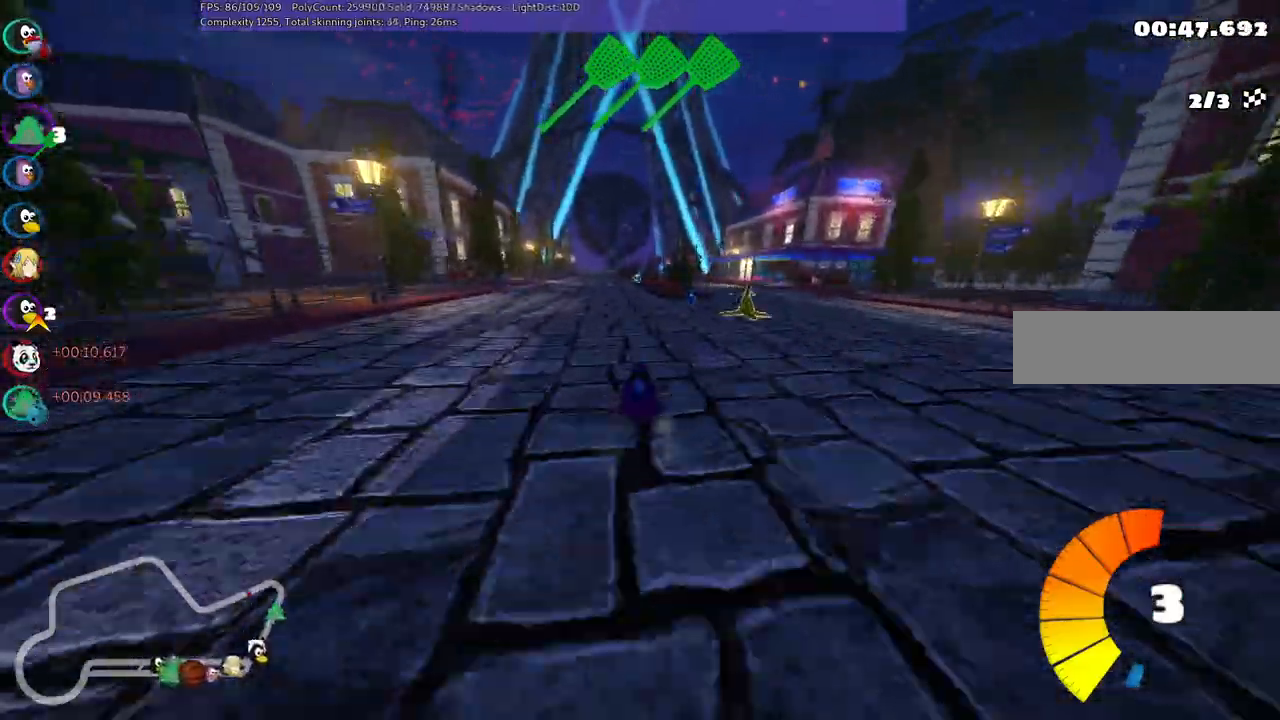
{"keys": ["left", "m", "up"], "events": [[67, "m", "down"], [250, "m", "up"], [300, "right", "up"], [367, "left", "down"], [433, "m", "down"]]}
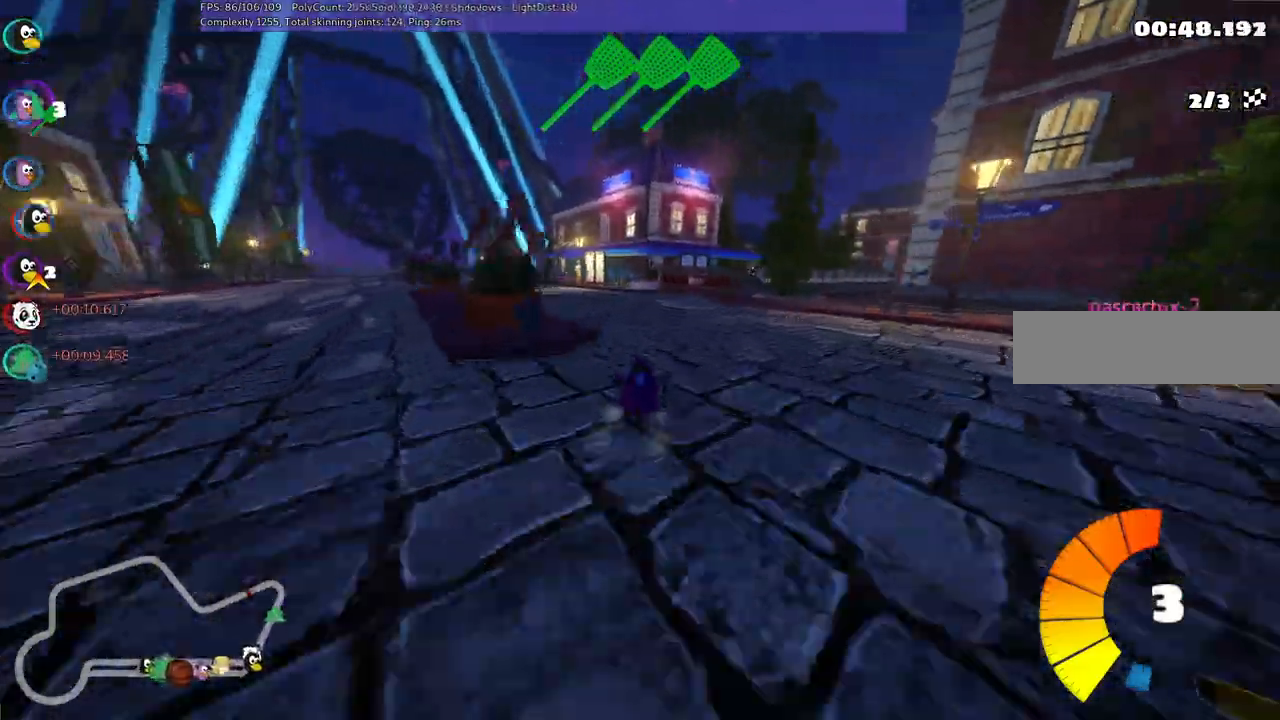
{"keys": ["m", "right", "up"], "events": [[400, "right", "down"], [450, "left", "up"]]}
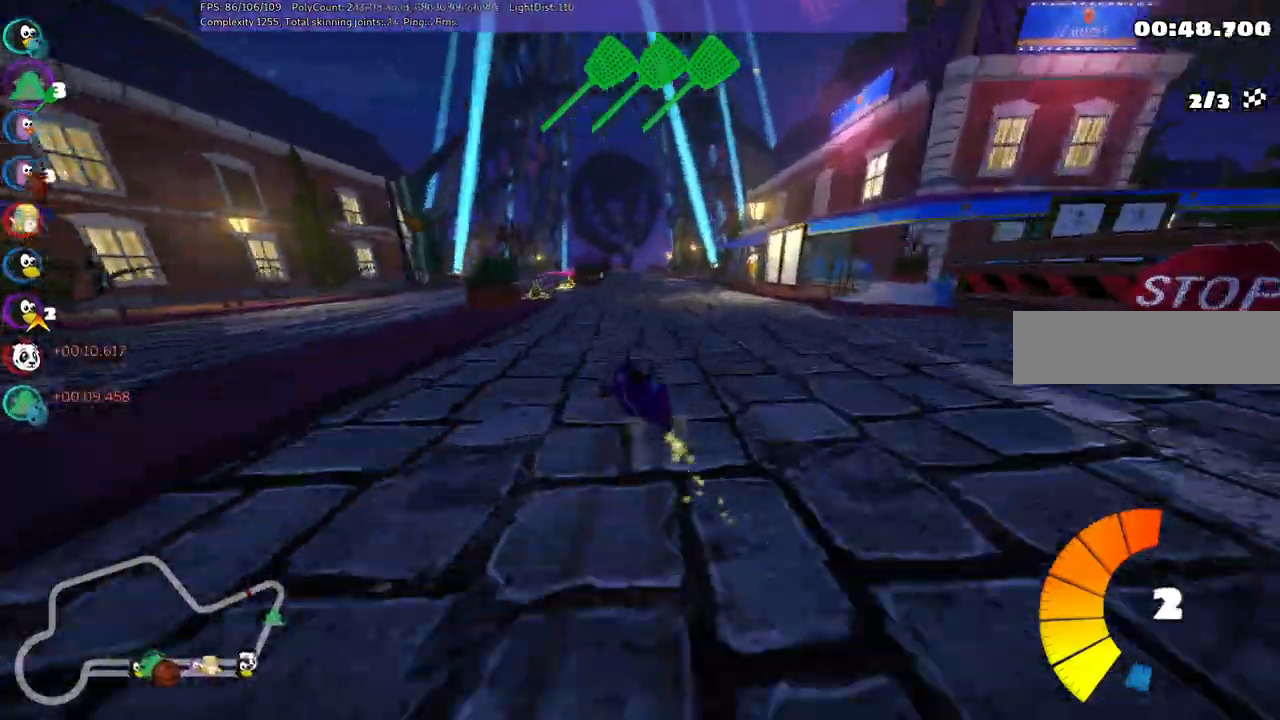
{"keys": ["m", "right", "up"], "events": []}